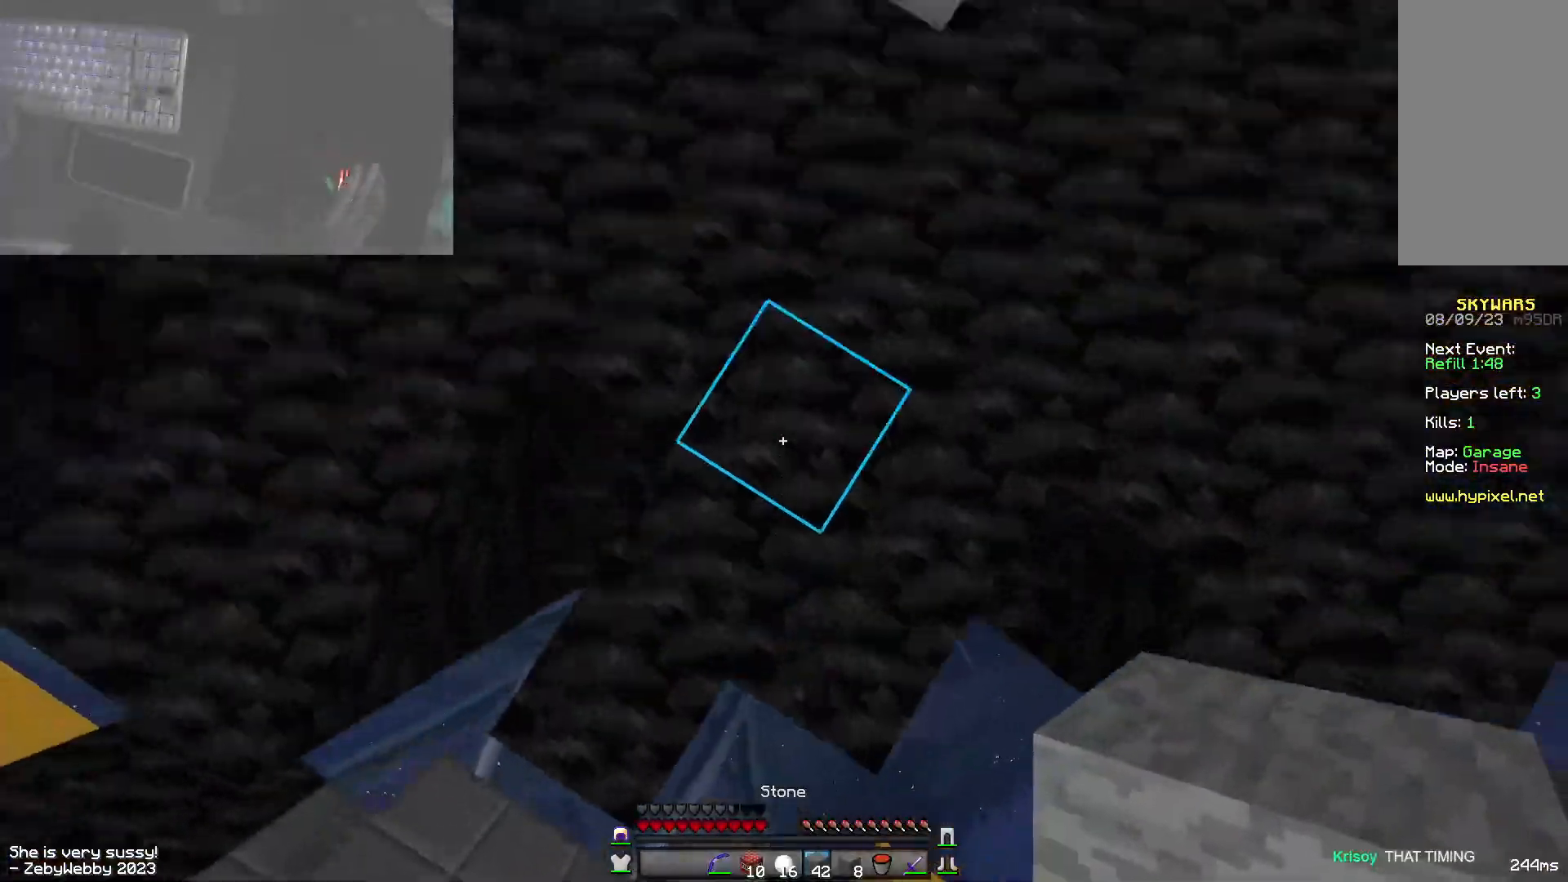
Gameplay with keyboard and mouse; each line is a JSON object with the keys and mouse buttons held at the frame after it. "events" lists presses ("down") and releases ("up") of "a", "d", "s", "shift", "space", "w", "mouse_left" and "mouse_right" between this image and that frame as [ms after this image, input, new state], when the widget could be followed in between. "mouse_left", "mouse_right" = the "left", "right" buttons of the "mouse" list. No other keys are recorded. Fast repeated clicks can show as one long hold. Mouse movement is not recorded.
{"keys": ["w"], "mouse": [], "events": [[16, "mouse_right", "up"], [33, "a", "up"], [50, "space", "up"], [66, "a", "down"], [266, "a", "up"]]}
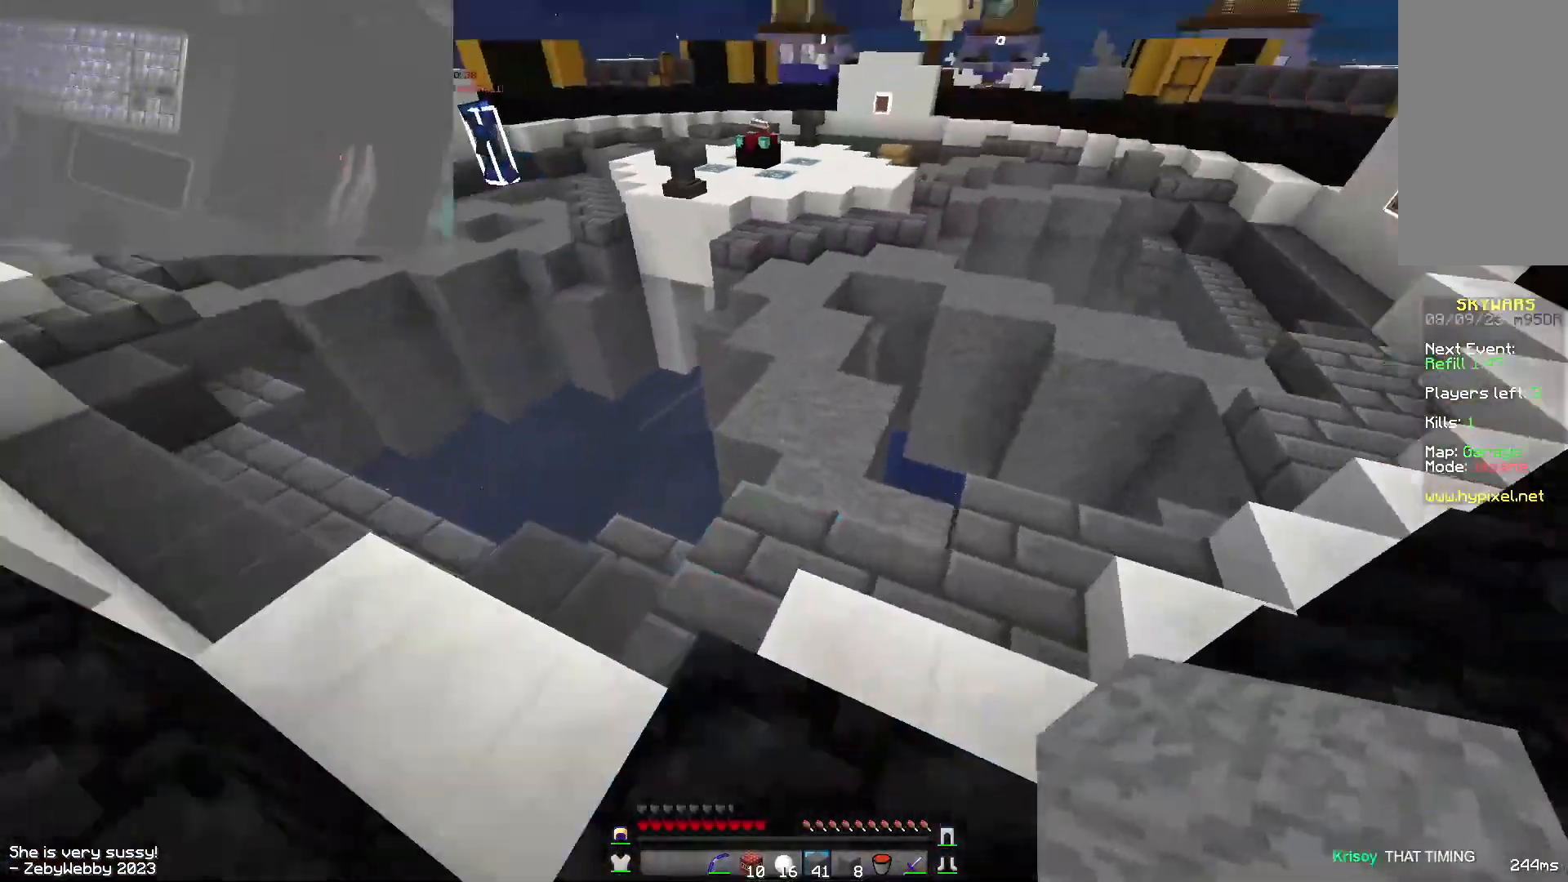
{"keys": ["space", "w"], "mouse": [], "events": [[33, "d", "down"], [100, "space", "down"], [133, "d", "up"]]}
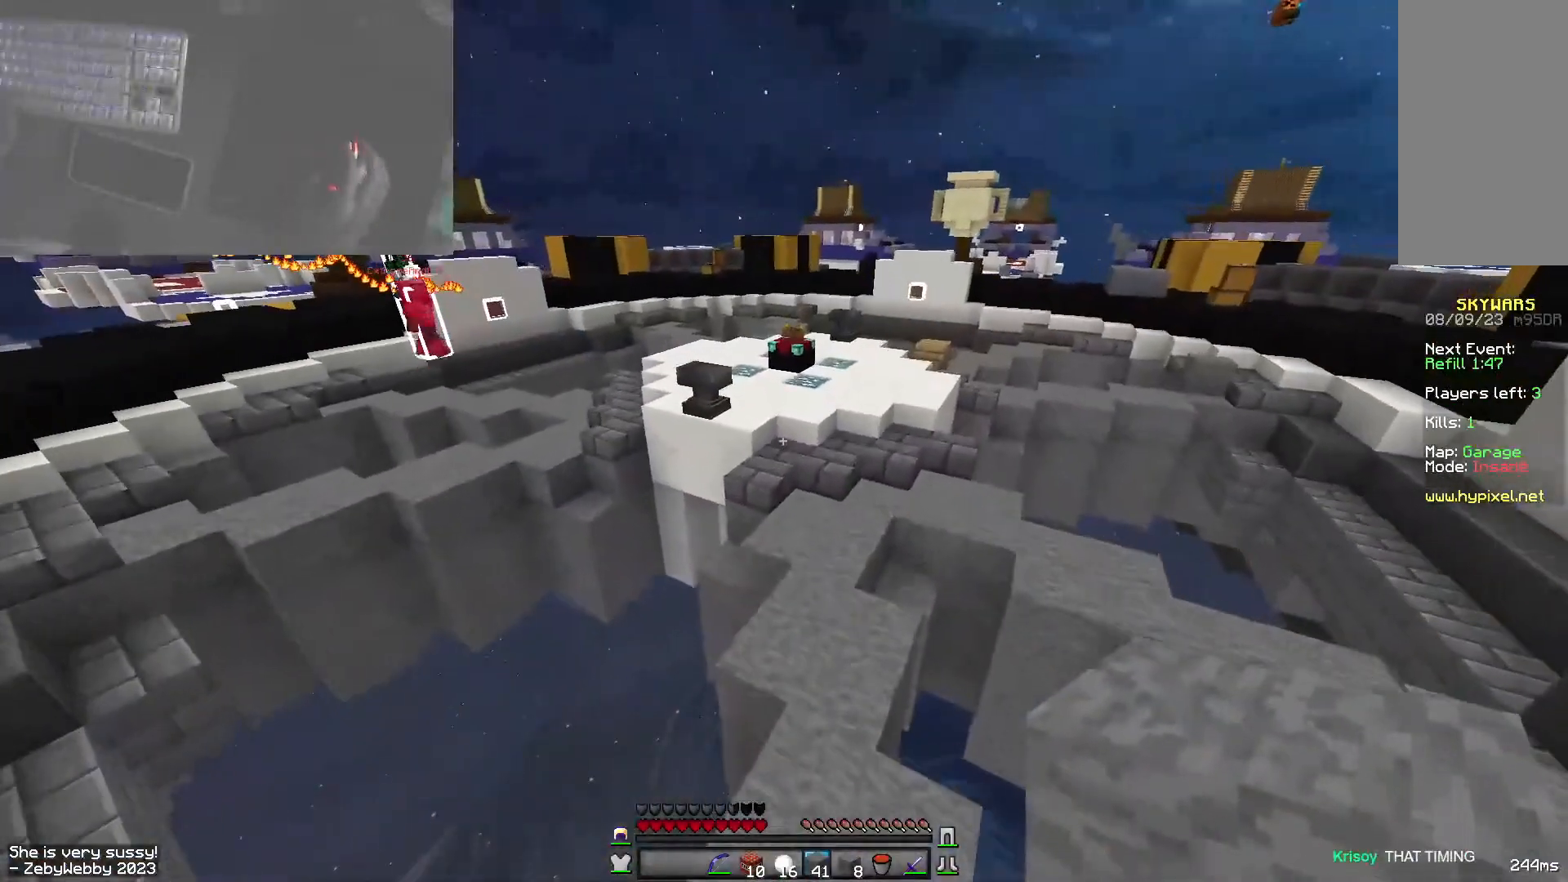
{"keys": ["space", "w"], "mouse": ["right"], "events": [[433, "mouse_right", "down"]]}
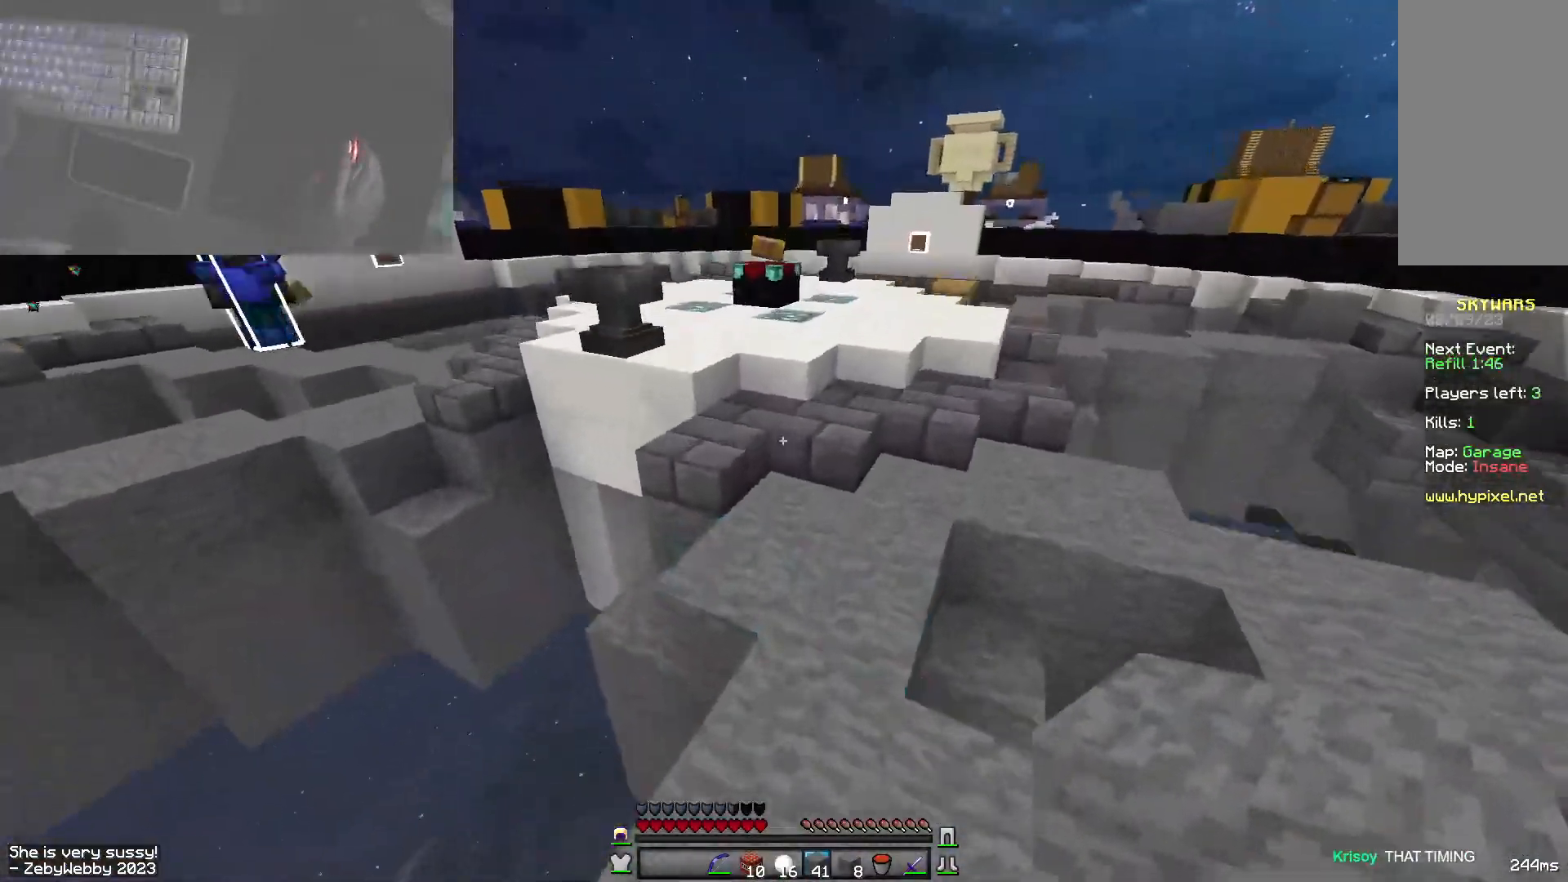
{"keys": ["d", "space", "w"], "mouse": [], "events": [[16, "mouse_right", "up"], [400, "d", "down"]]}
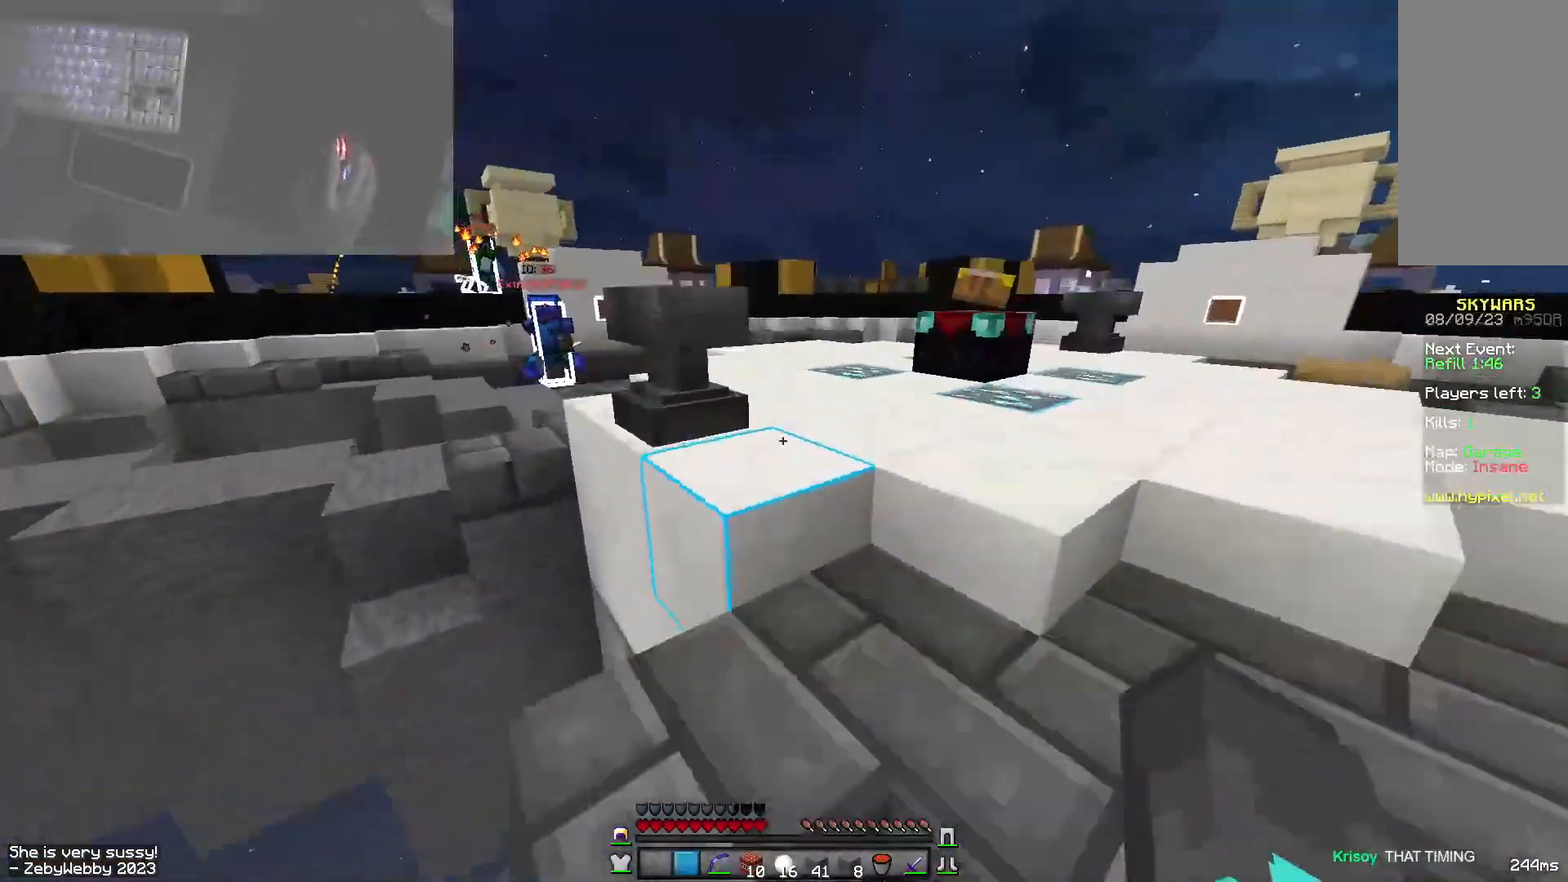
{"keys": ["d", "w"], "mouse": ["right"], "events": [[50, "d", "up"], [266, "mouse_right", "down"], [333, "space", "up"], [433, "d", "down"]]}
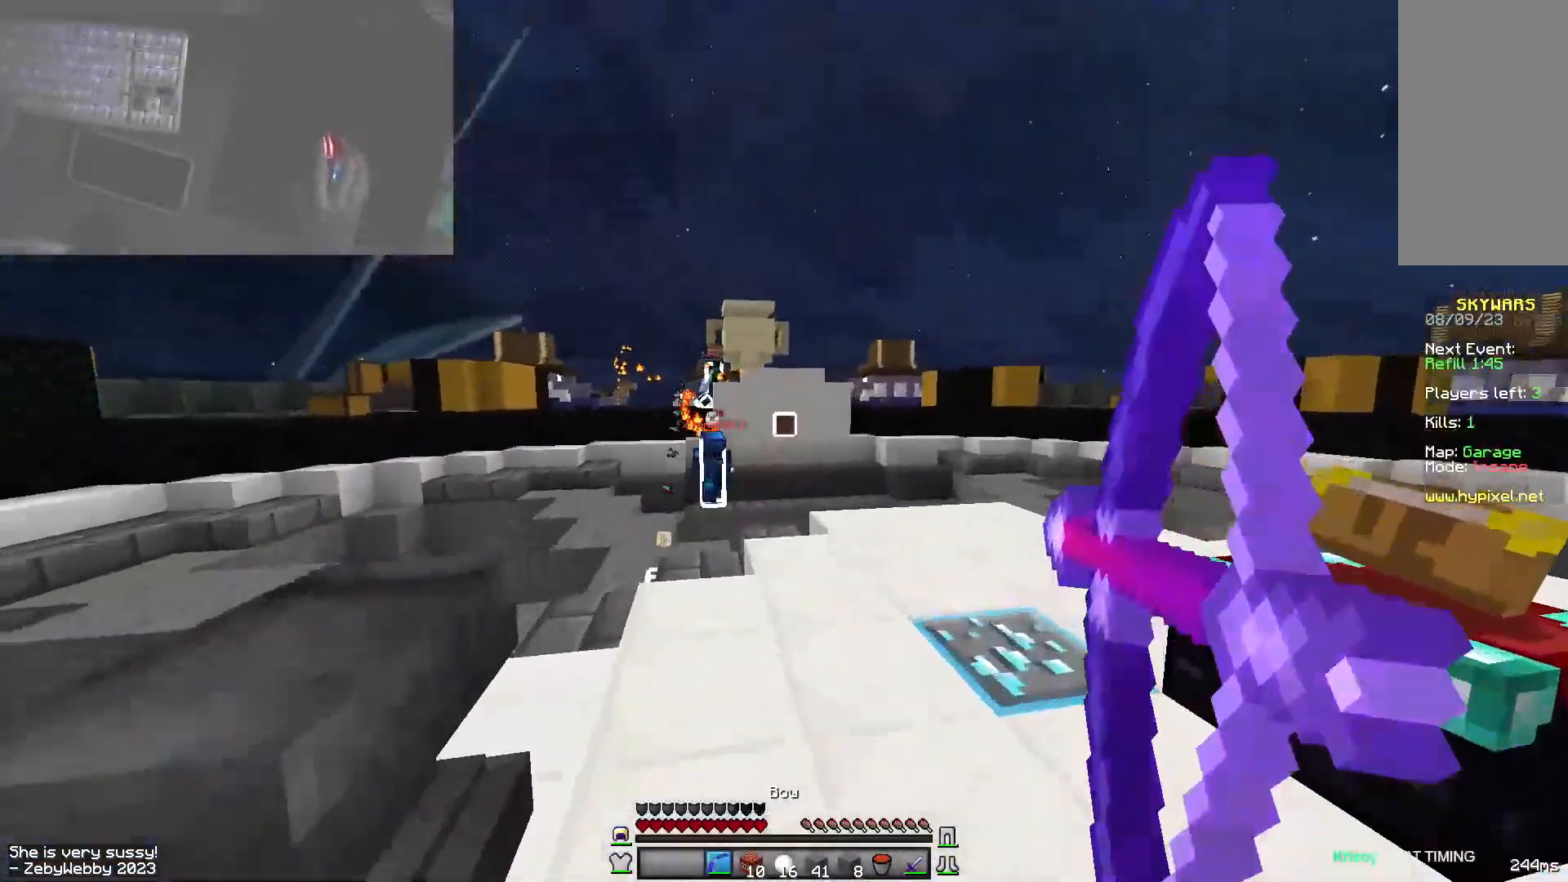
{"keys": ["d", "w"], "mouse": [], "events": [[466, "mouse_right", "up"]]}
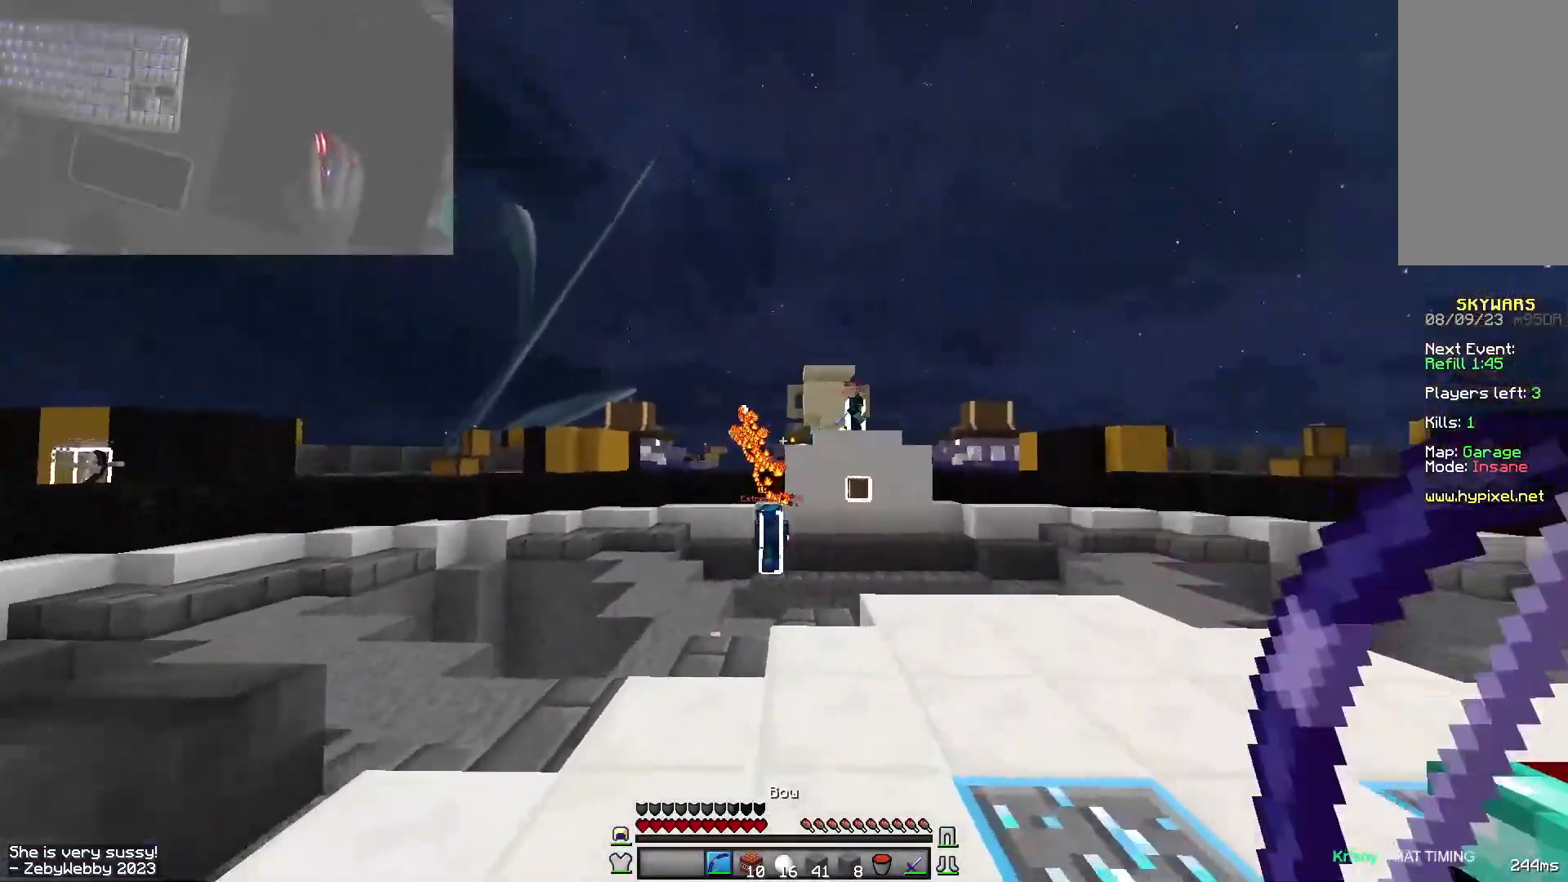
{"keys": ["d", "w"], "mouse": ["right"], "events": [[16, "space", "down"], [33, "mouse_right", "down"], [250, "space", "up"]]}
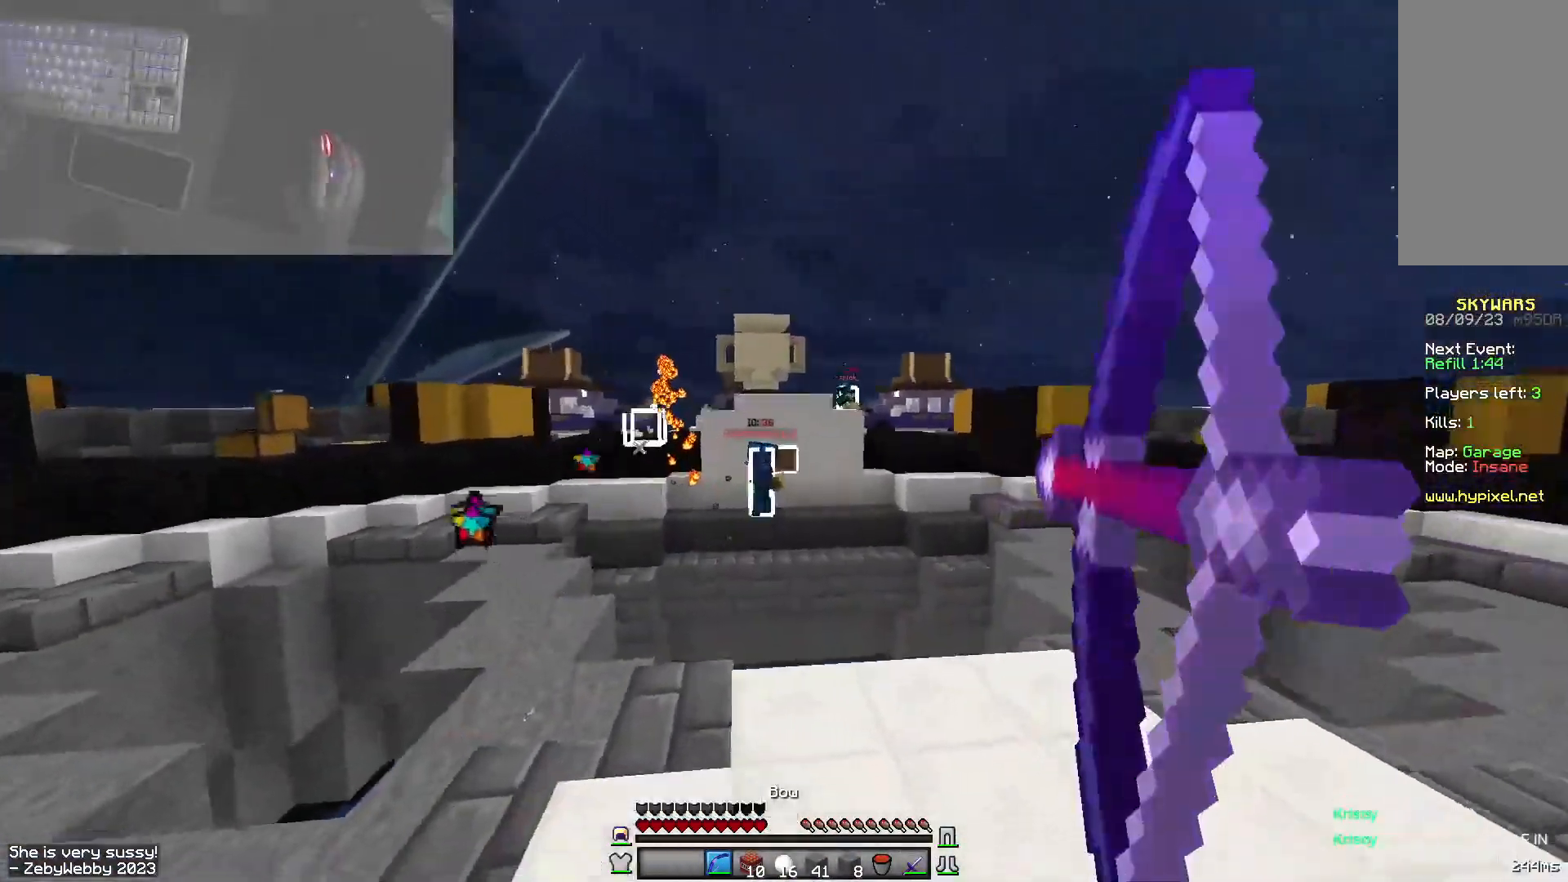
{"keys": ["d", "space", "w"], "mouse": [], "events": [[366, "mouse_right", "up"], [433, "space", "down"]]}
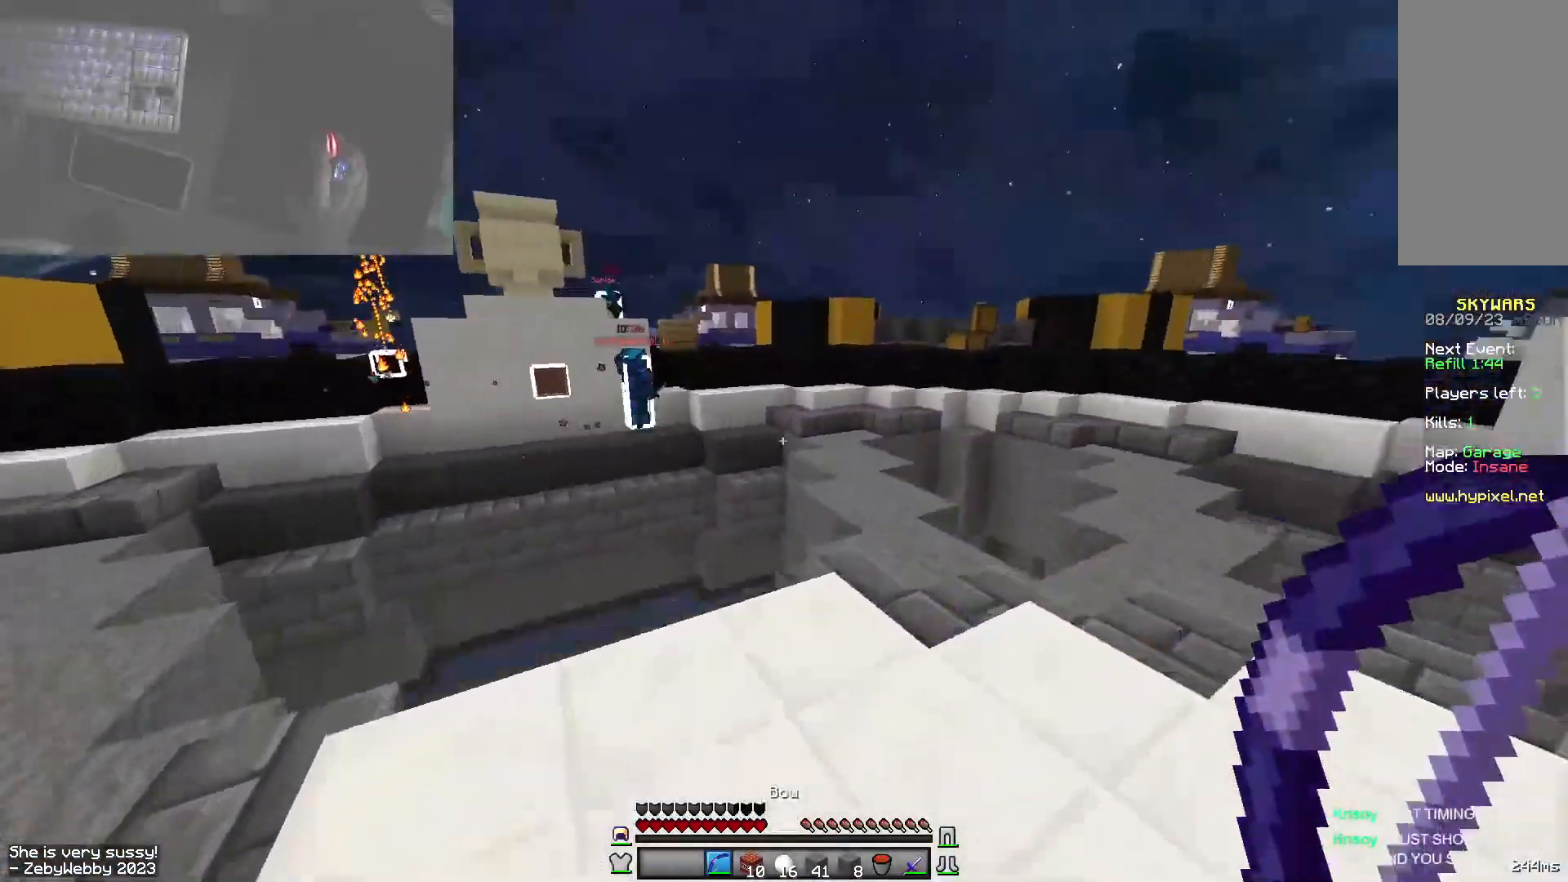
{"keys": ["space", "w"], "mouse": [], "events": [[216, "d", "up"]]}
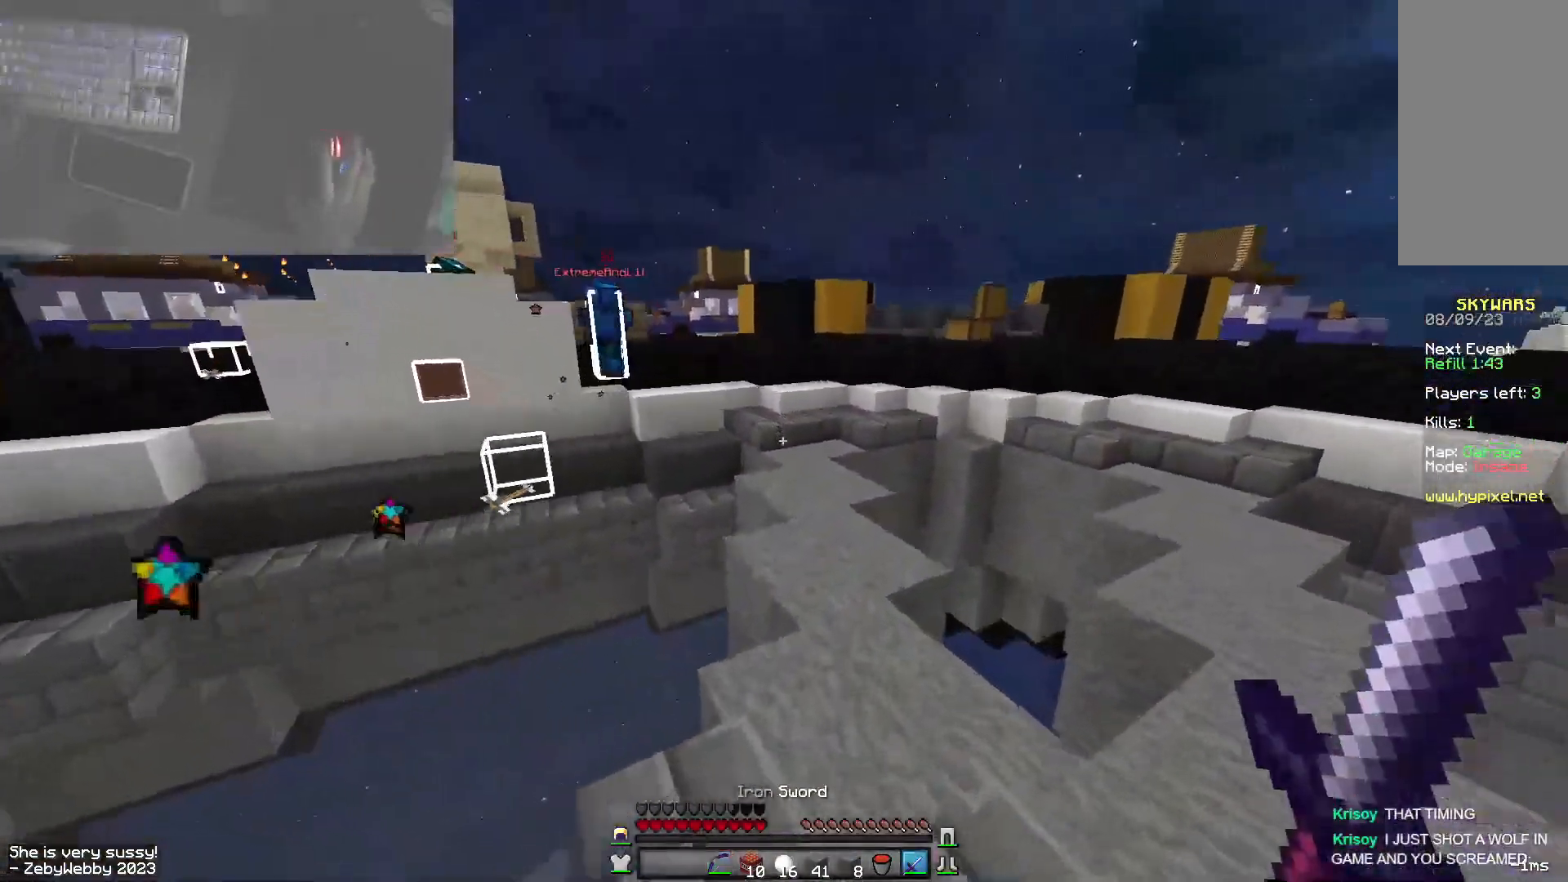
{"keys": ["space", "w"], "mouse": [], "events": []}
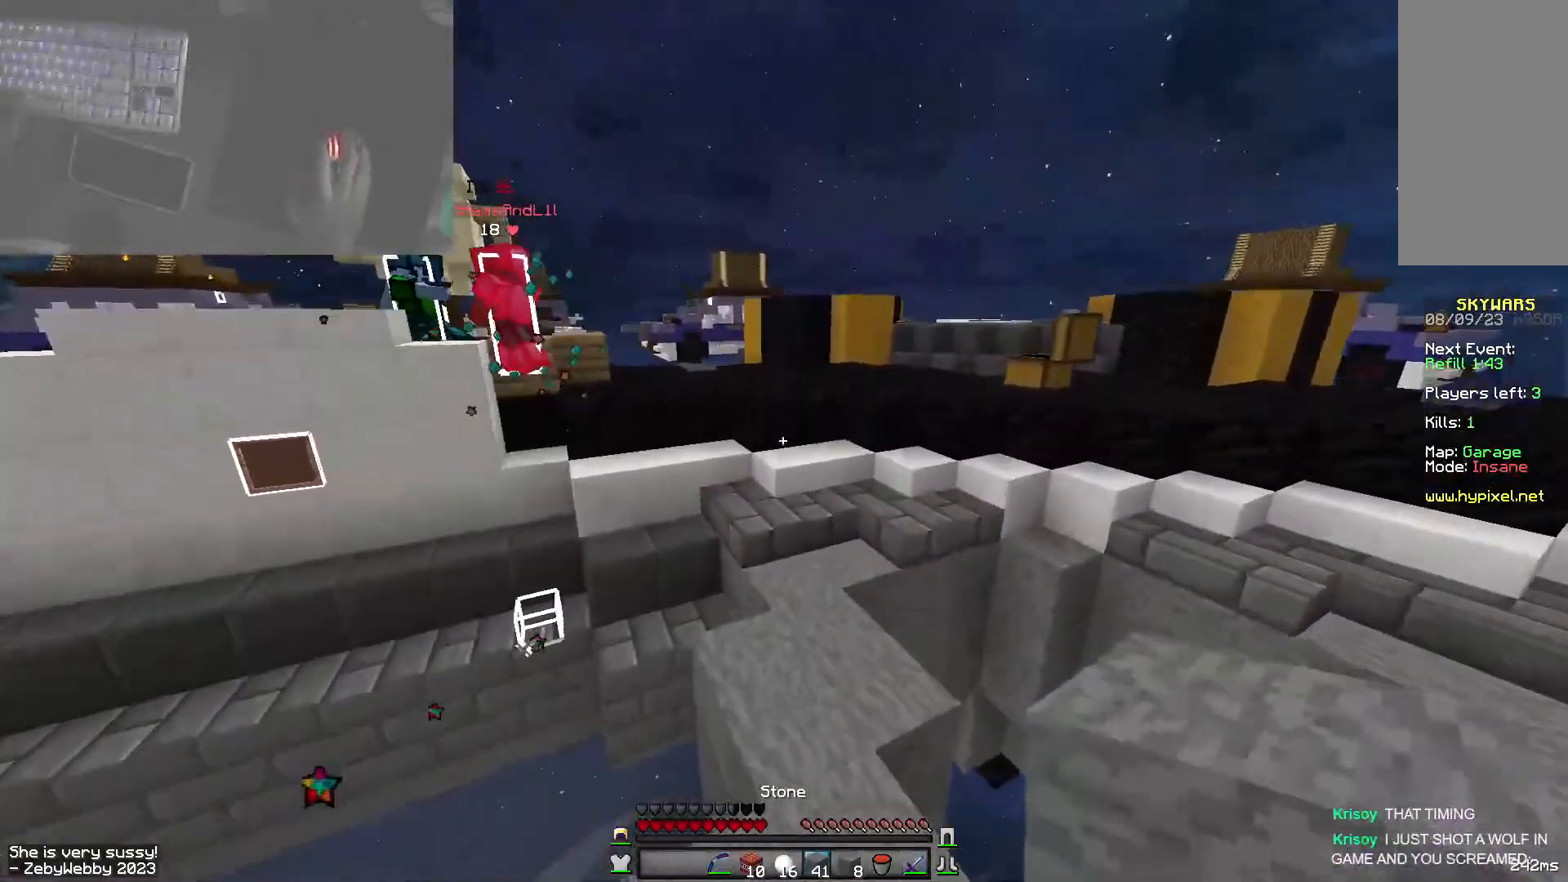
{"keys": ["a", "w"], "mouse": ["right"], "events": [[383, "space", "up"], [400, "mouse_right", "down"], [500, "a", "down"]]}
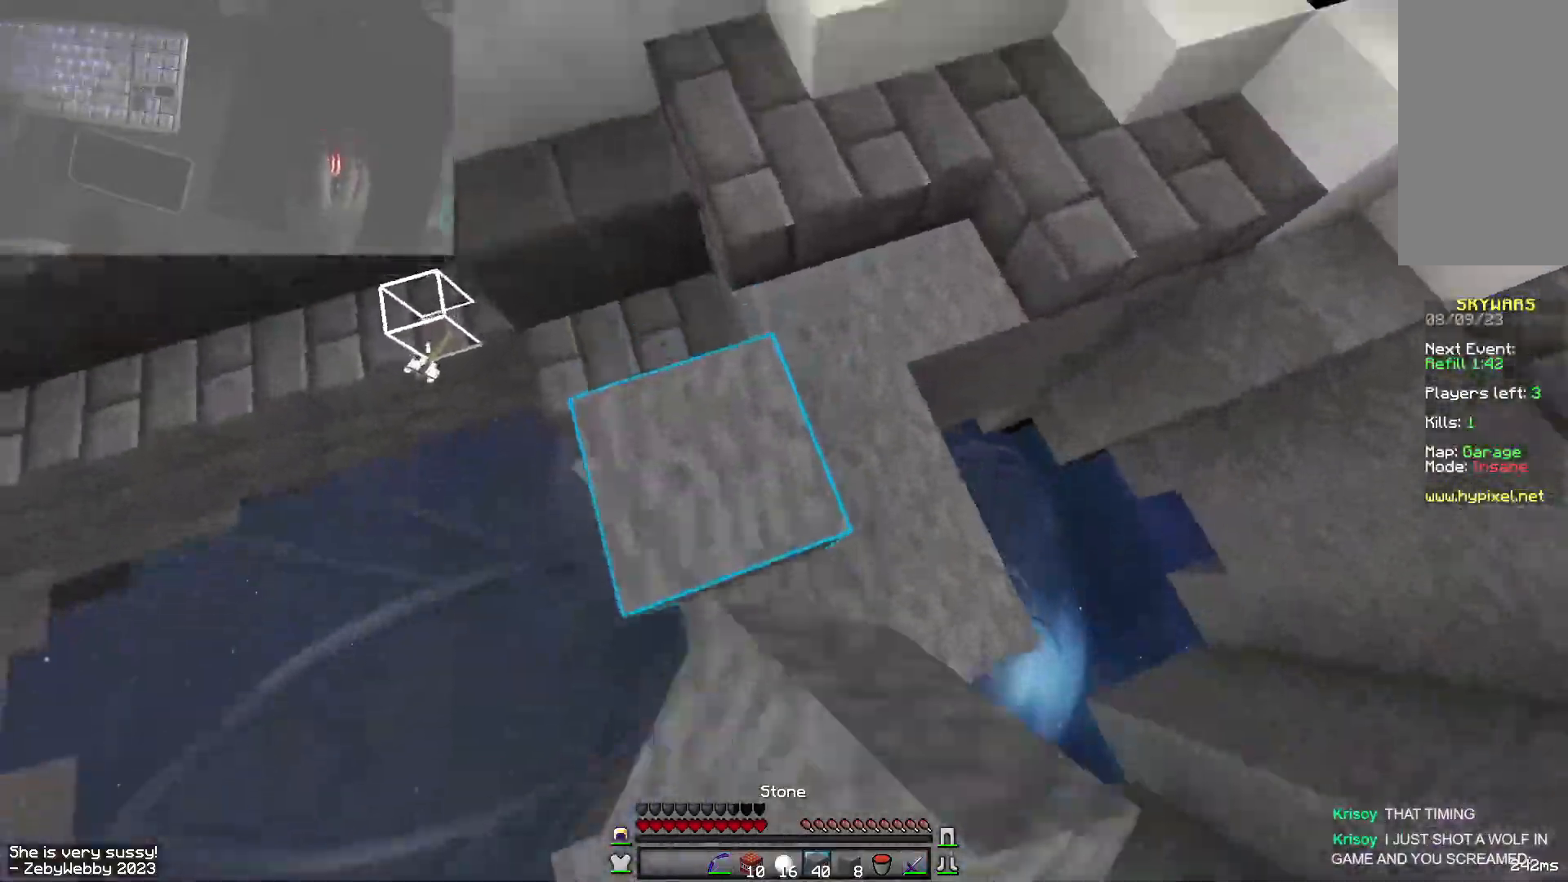
{"keys": ["a", "w"], "mouse": [], "events": [[50, "mouse_right", "up"], [66, "a", "up"], [66, "d", "down"], [66, "space", "down"], [116, "d", "up"], [316, "d", "down"], [400, "space", "up"], [416, "d", "up"], [466, "a", "down"]]}
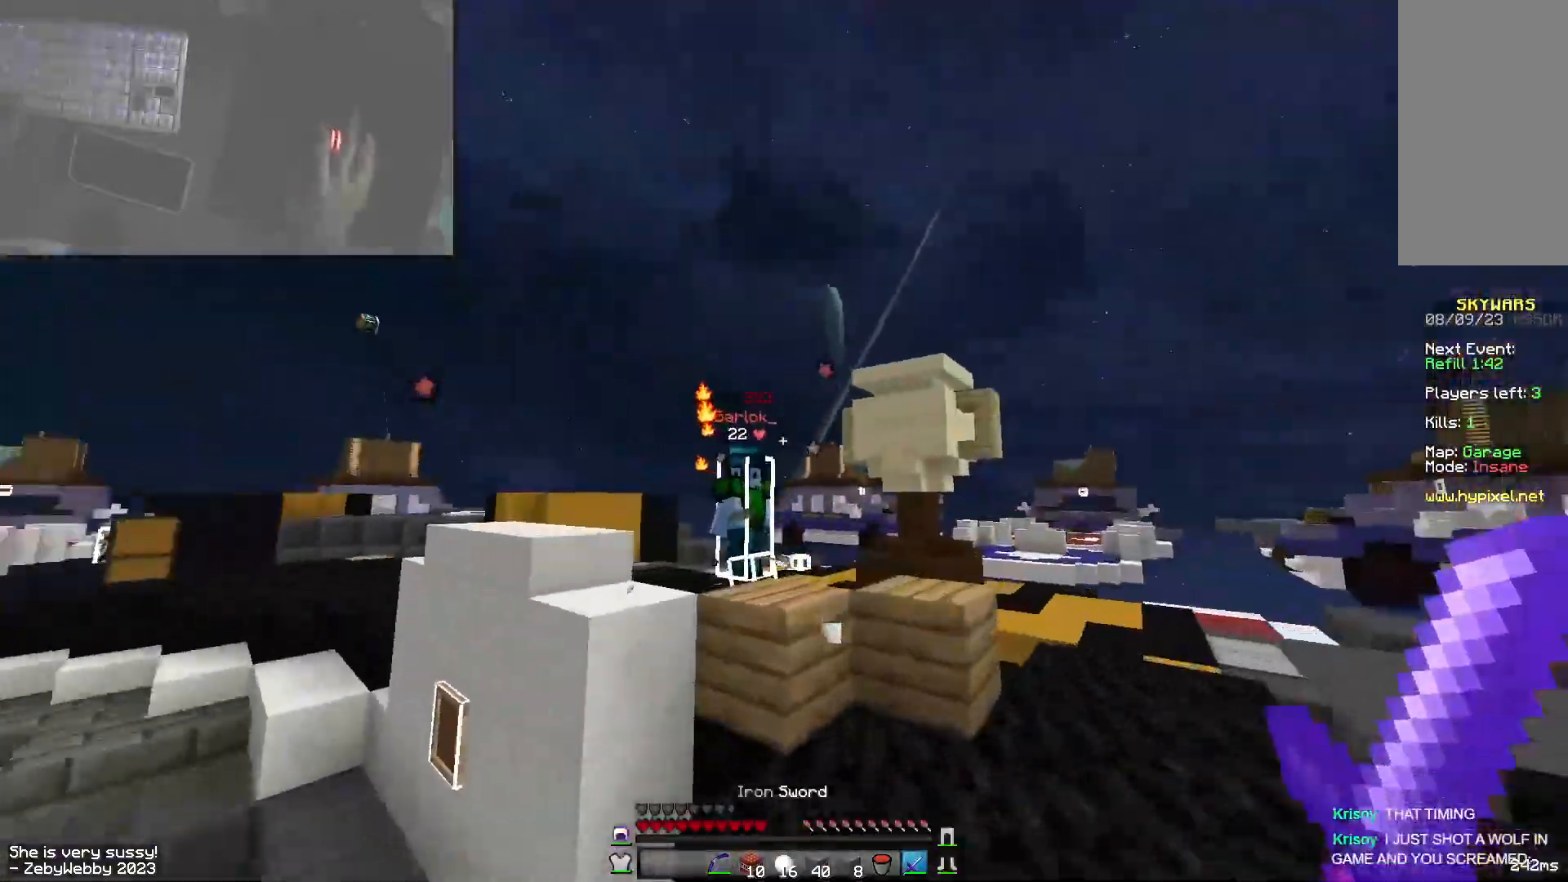
{"keys": ["d", "w"], "mouse": [], "events": [[133, "space", "down"], [166, "d", "down"], [183, "a", "up"], [350, "space", "up"]]}
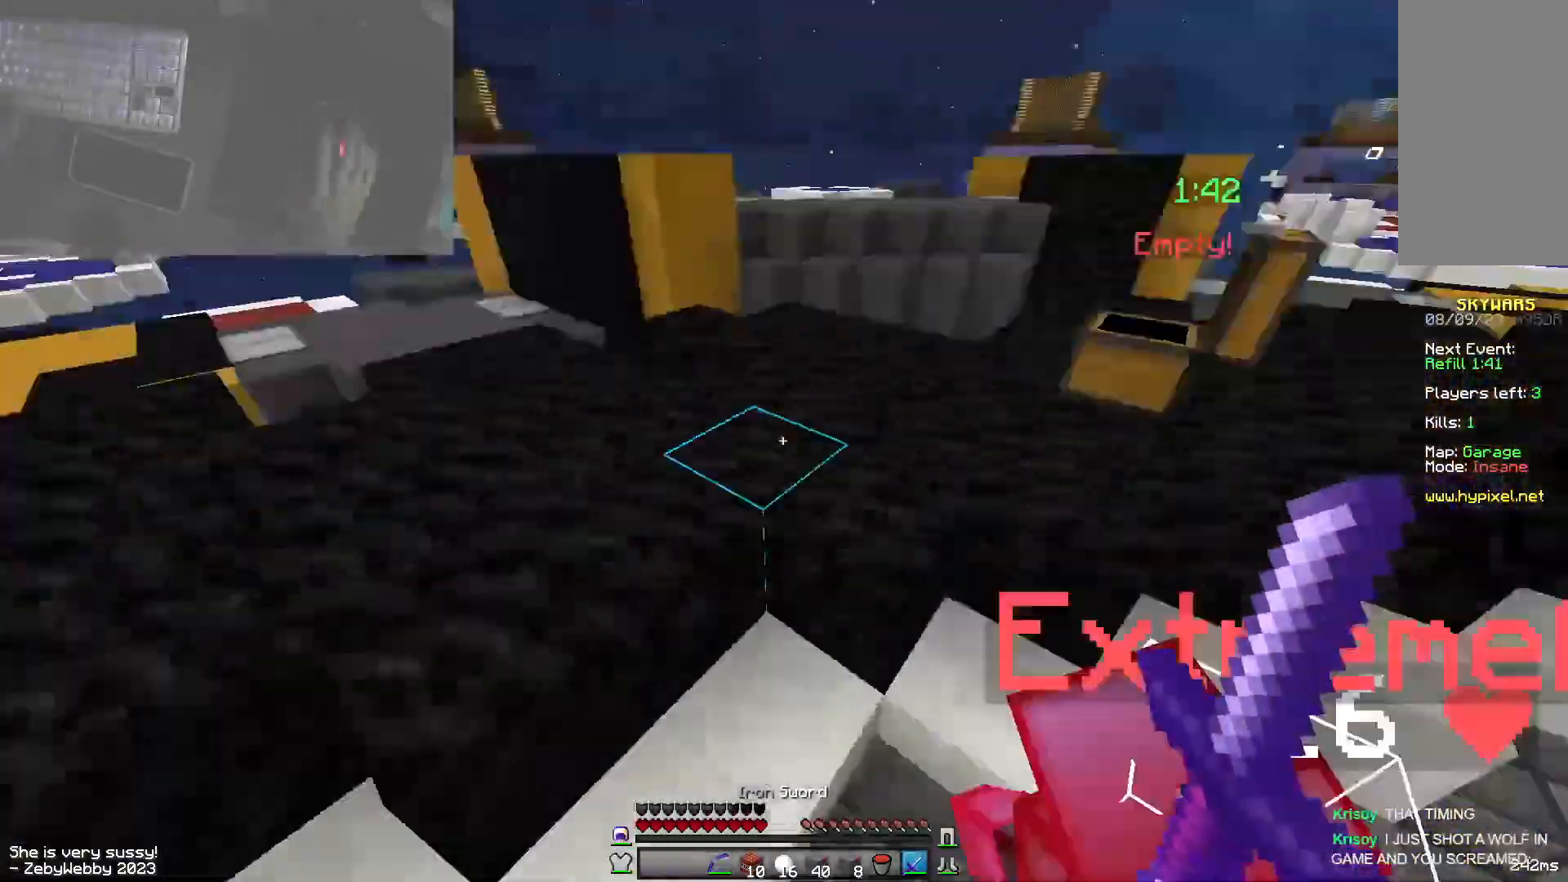
{"keys": ["a"], "mouse": [], "events": [[50, "d", "up"], [183, "a", "down"], [250, "space", "down"], [383, "space", "up"], [416, "w", "up"]]}
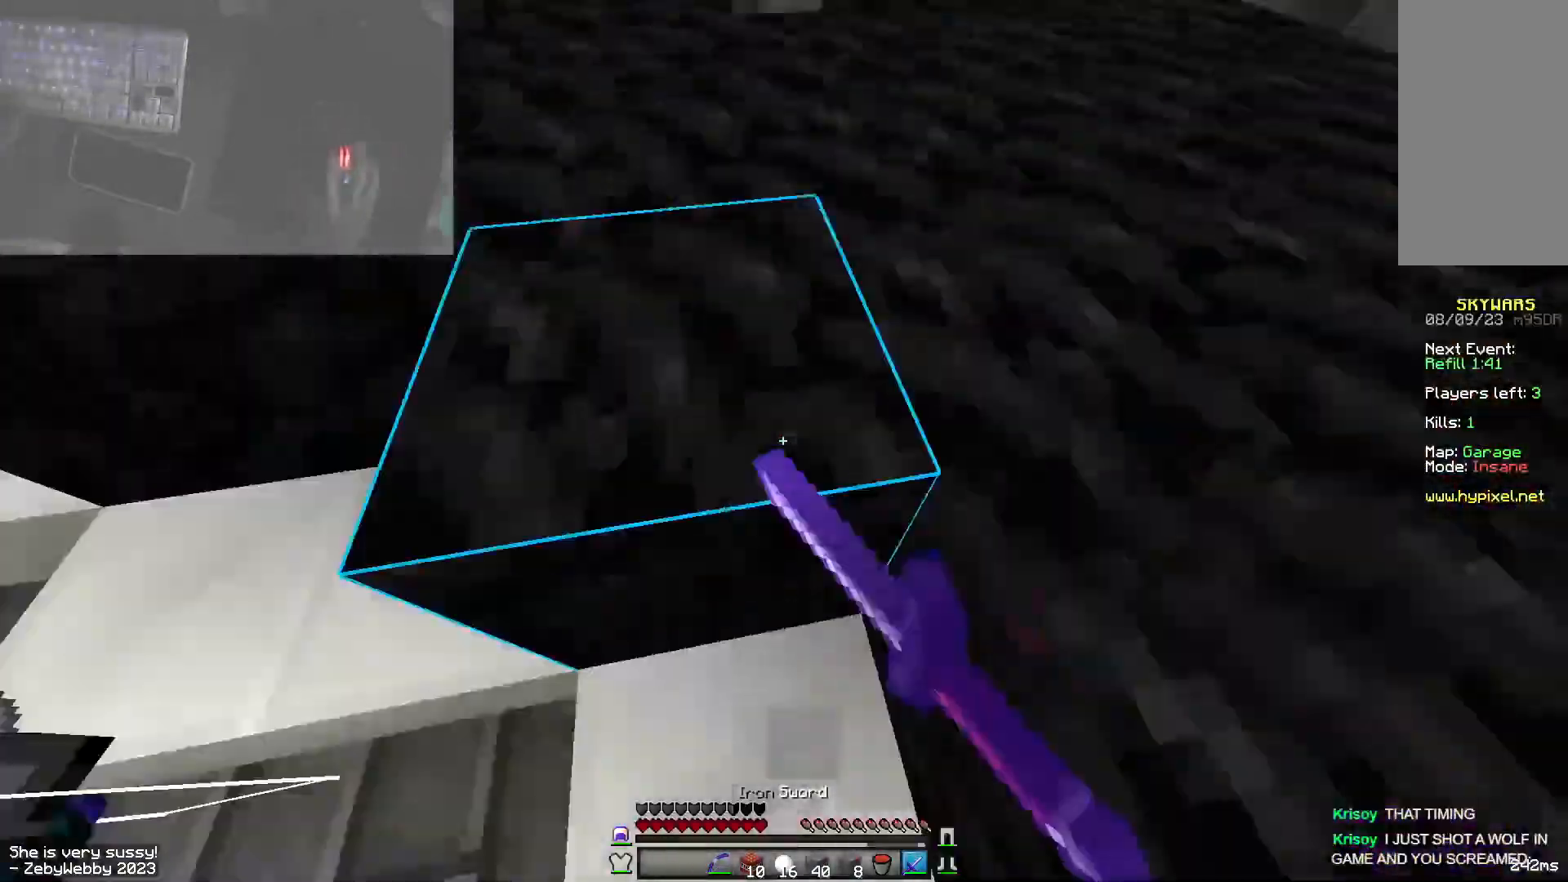
{"keys": ["d", "w"], "mouse": ["left"], "events": [[33, "w", "down"], [66, "mouse_left", "down"], [133, "a", "up"], [150, "mouse_left", "up"], [200, "mouse_left", "down"], [266, "d", "down"], [333, "mouse_left", "up"], [350, "d", "up"], [366, "mouse_left", "down"], [400, "a", "down"], [433, "d", "down"], [466, "a", "up"]]}
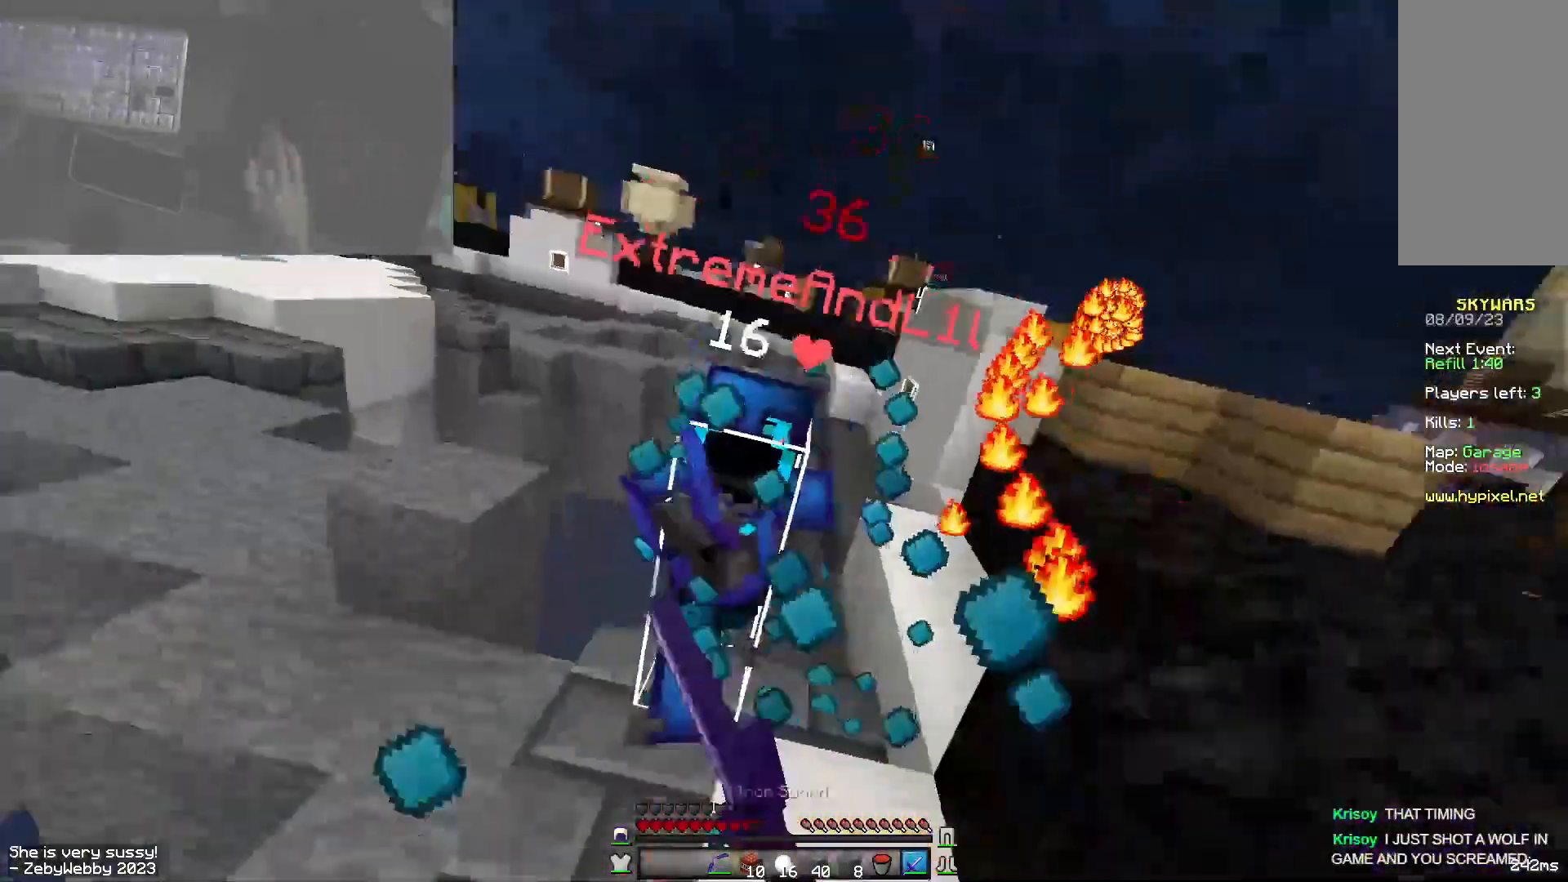
{"keys": ["a", "w"], "mouse": ["left"]}
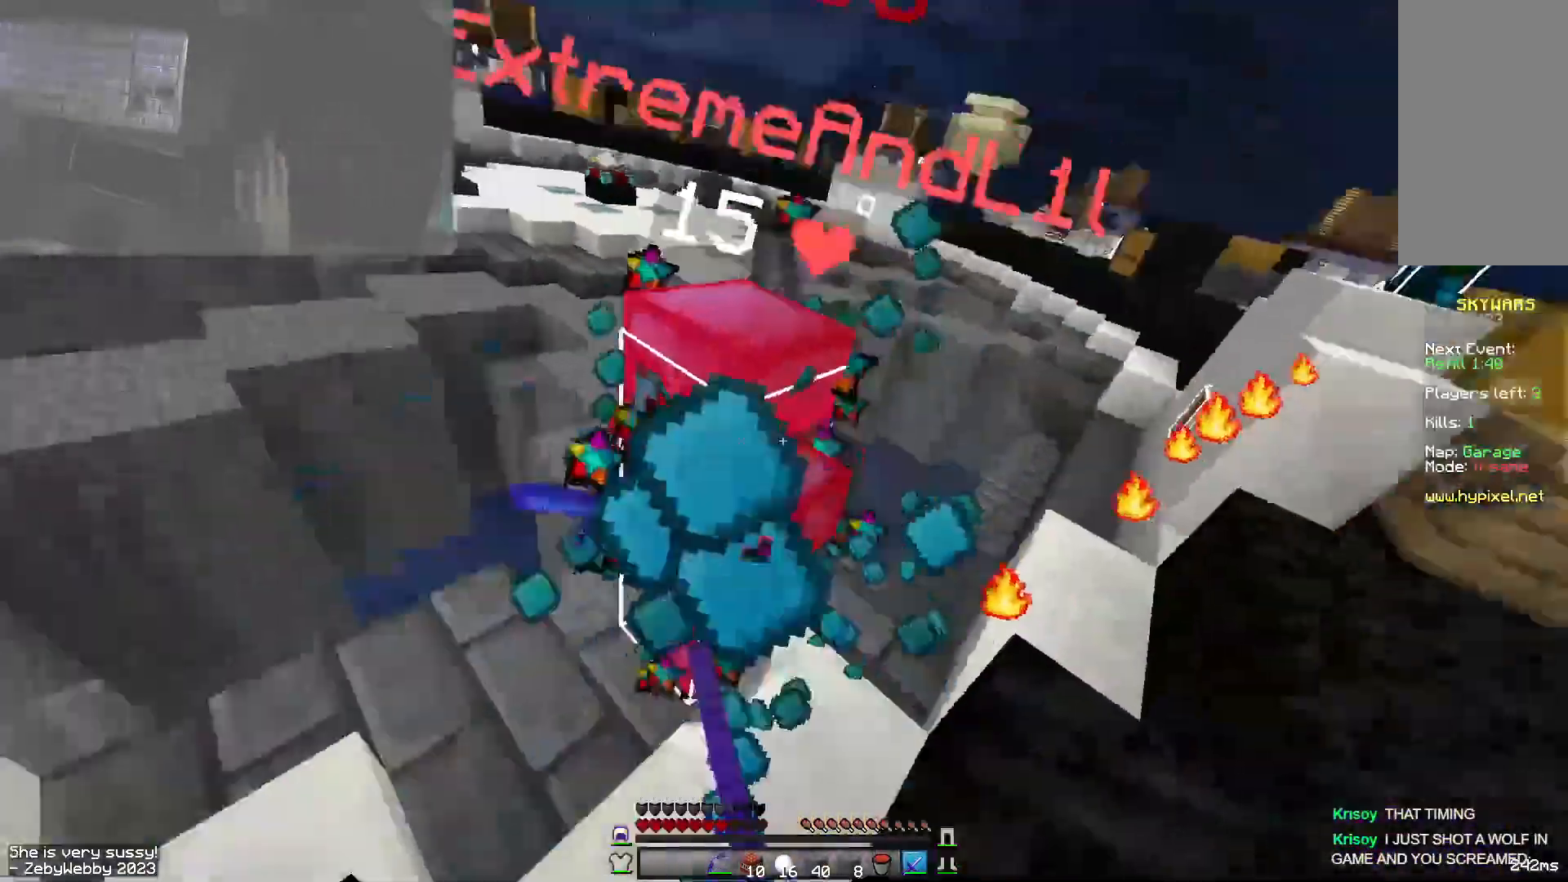
{"keys": ["a", "w"], "mouse": ["left"], "events": []}
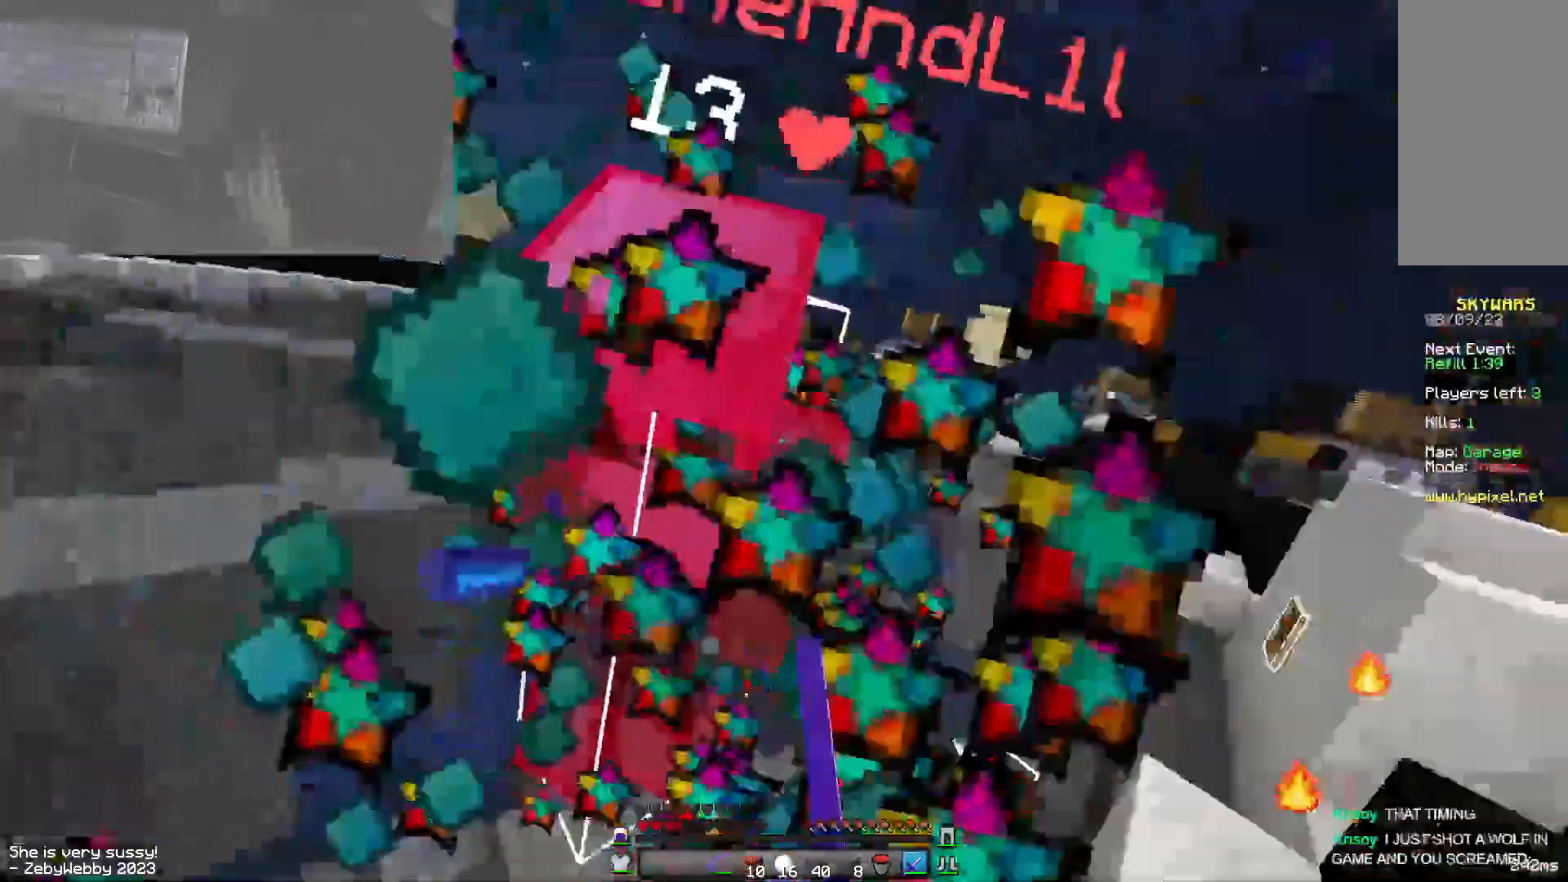
{"keys": ["w"], "mouse": ["left"], "events": [[116, "w", "up"], [183, "w", "down"], [433, "a", "up"]]}
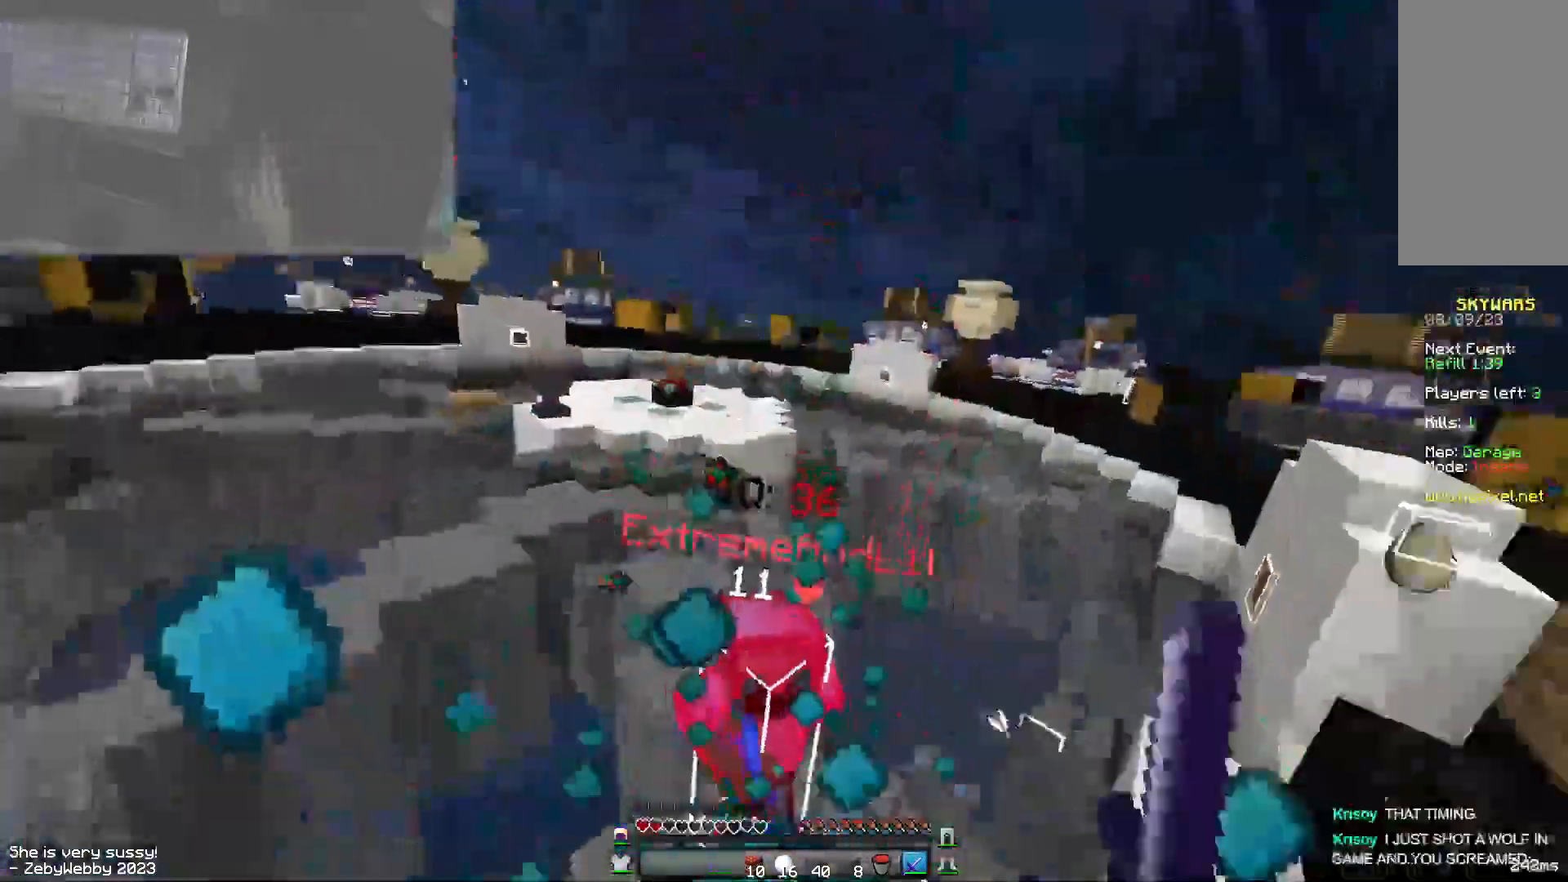
{"keys": ["a"], "mouse": ["left"], "events": [[50, "a", "down"], [500, "w", "up"]]}
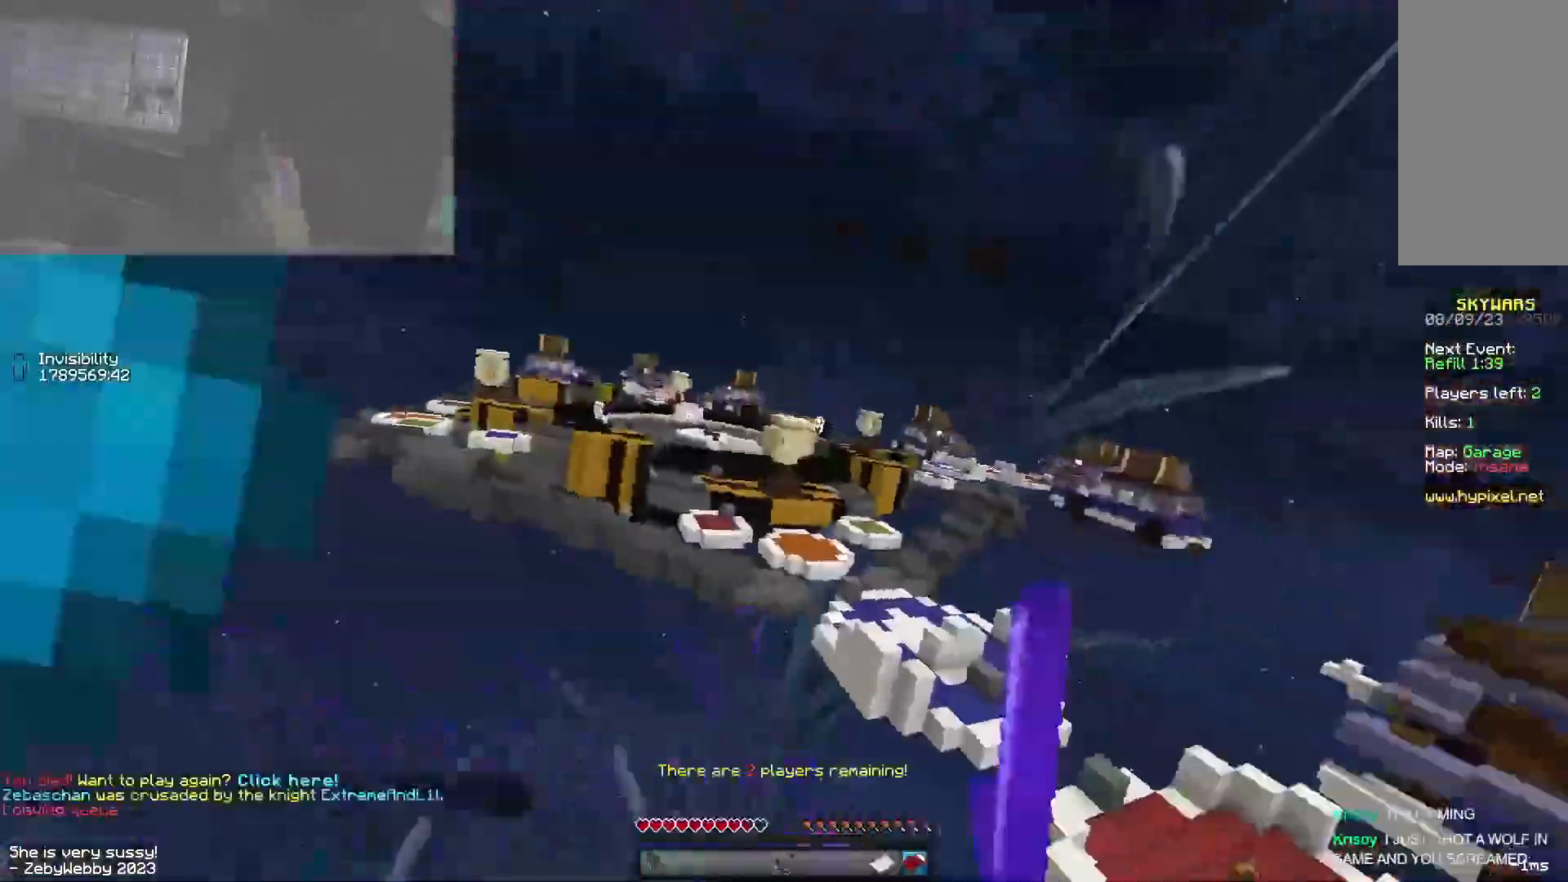
{"keys": ["a", "w"], "mouse": [], "events": [[66, "mouse_left", "up"], [133, "w", "down"], [166, "mouse_right", "down"], [233, "mouse_right", "up"]]}
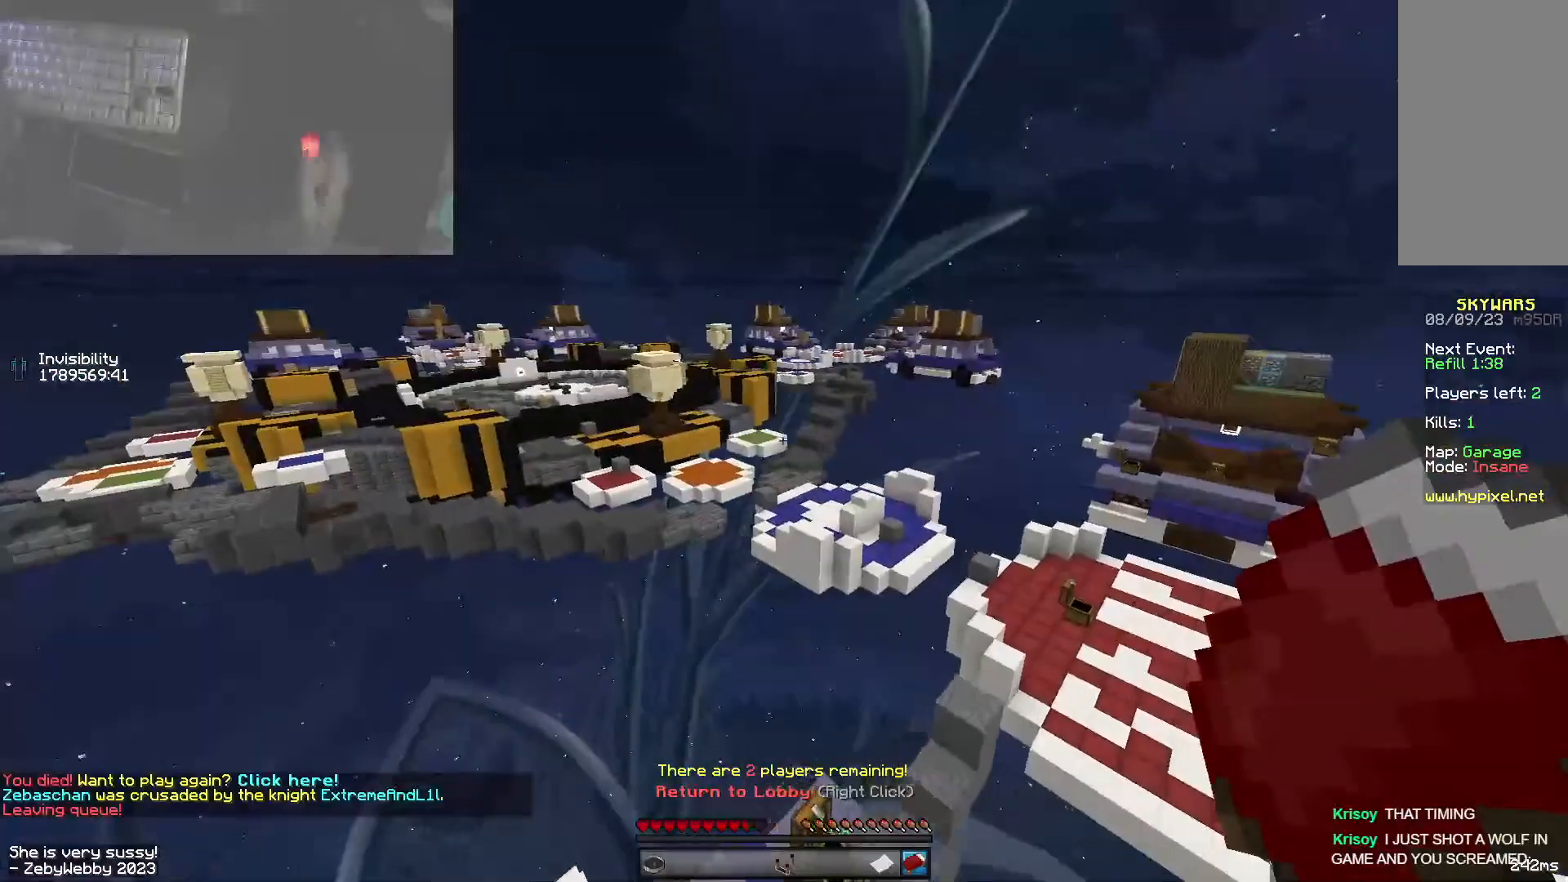
{"keys": ["w"], "mouse": ["right"], "events": [[16, "a", "up"], [50, "a", "down"], [150, "a", "up"], [233, "mouse_right", "down"]]}